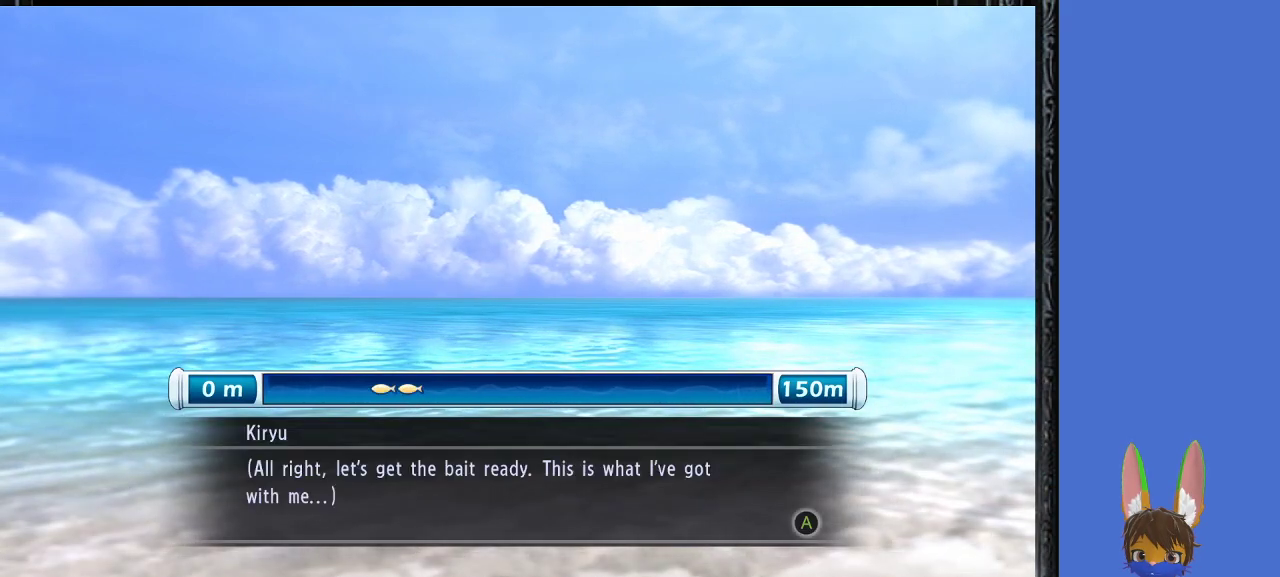
Gameplay with a controller (PlayStation layout); each line is a JSON object with the inputs held at the frame after it. "events" lists button and stick changes between this image and that frame as [ms after this image, input, new state], when the widget could be followed in between.
{"buttons": [], "left_stick": "center", "right_stick": "center", "events": [[333, "CROSS", "down"], [433, "CROSS", "up"]]}
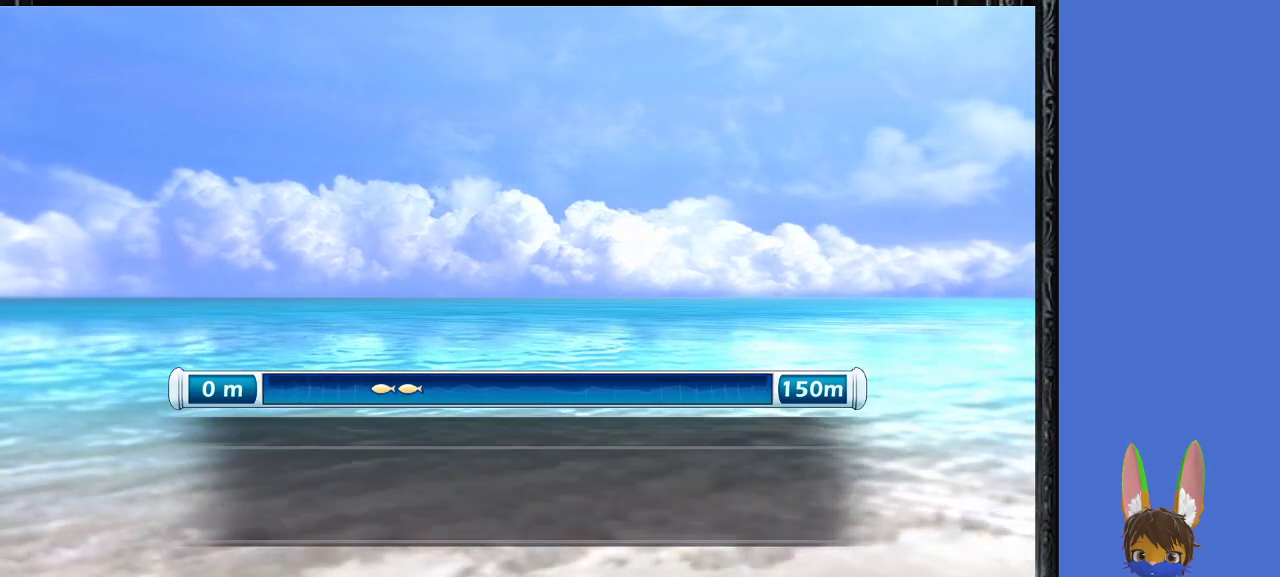
{"buttons": [], "left_stick": "center", "right_stick": "center", "events": []}
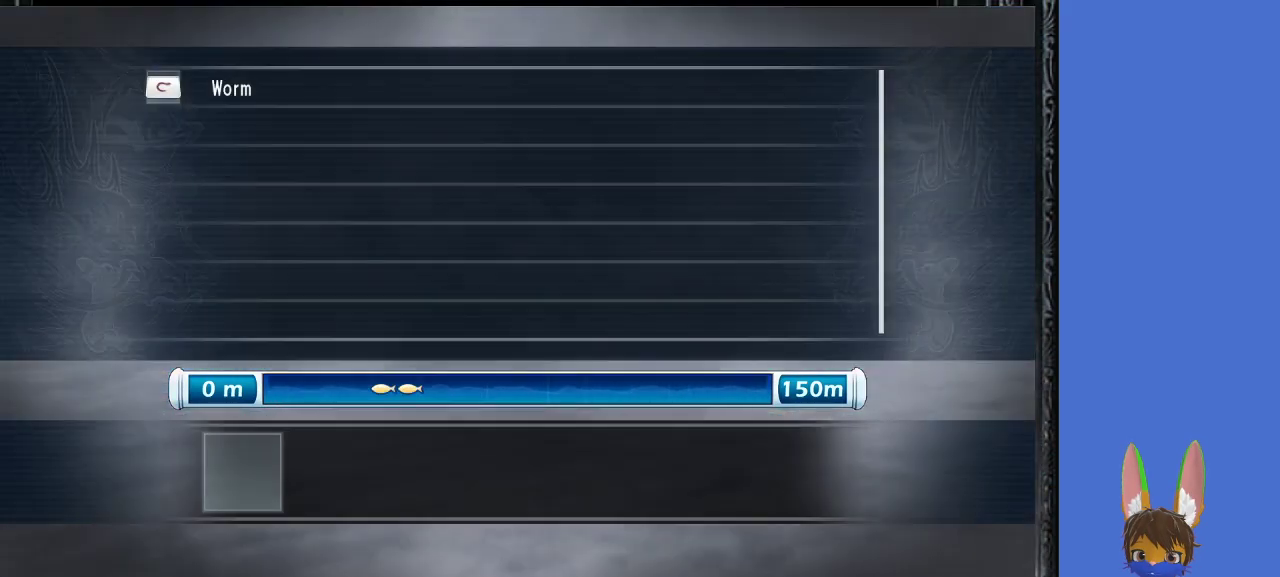
{"buttons": [], "left_stick": "center", "right_stick": "center", "events": [[67, "CROSS", "down"], [133, "CROSS", "up"]]}
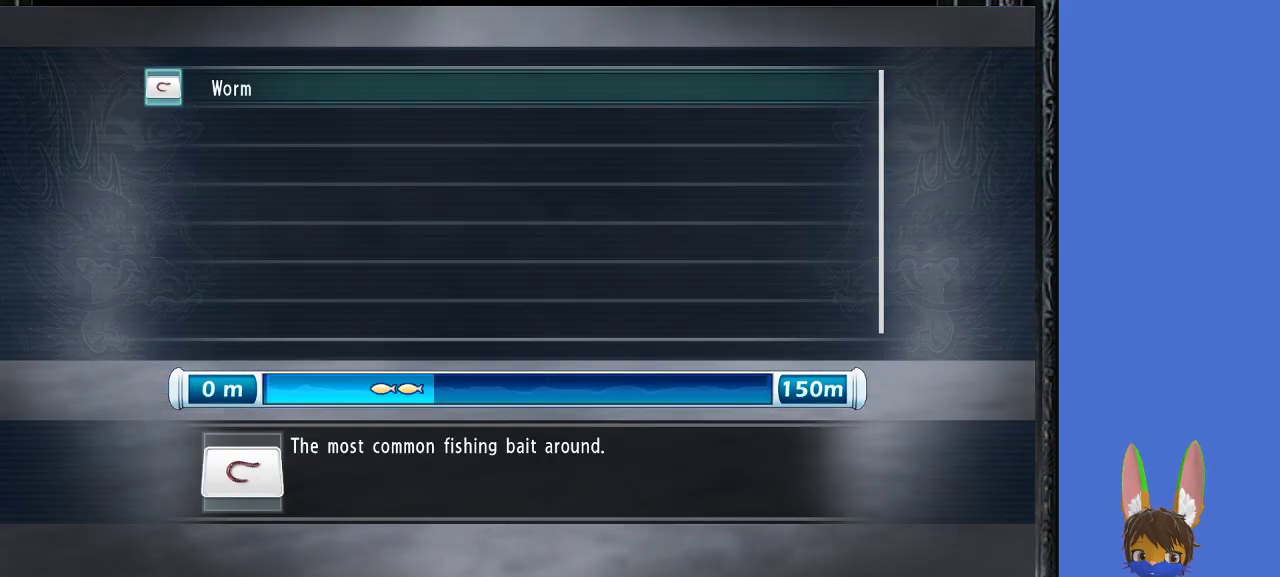
{"buttons": [], "left_stick": "center", "right_stick": "center", "events": [[33, "CROSS", "down"], [133, "CROSS", "up"]]}
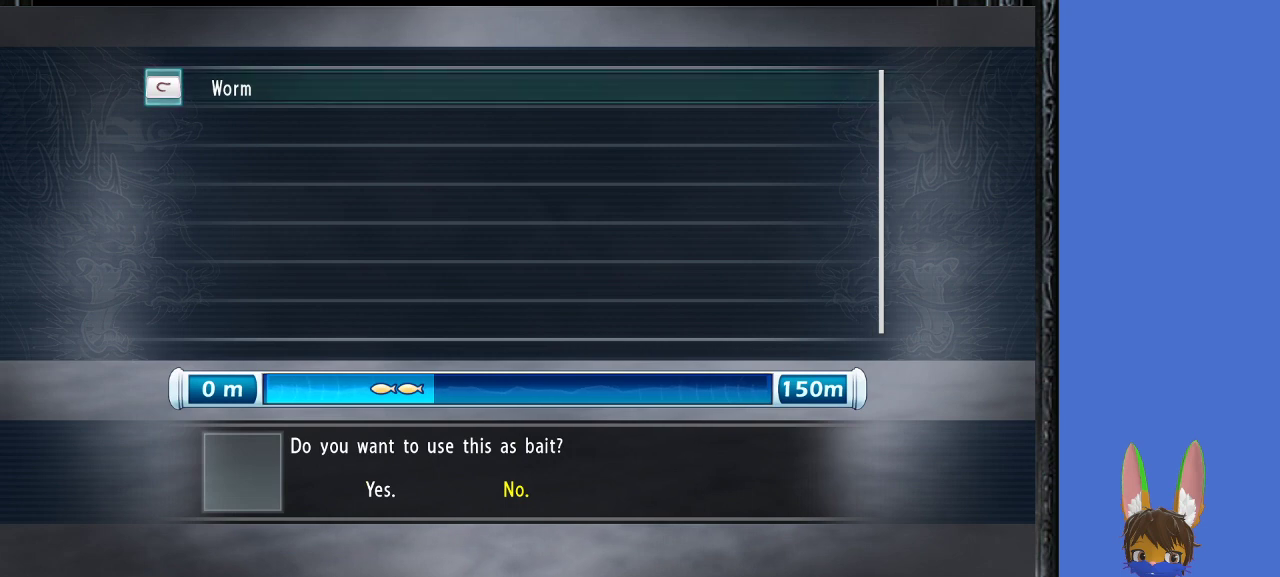
{"buttons": [], "left_stick": "center", "right_stick": "center", "events": [[67, "left_stick", "left"], [233, "left_stick", "center"], [333, "CROSS", "down"], [433, "CROSS", "up"]]}
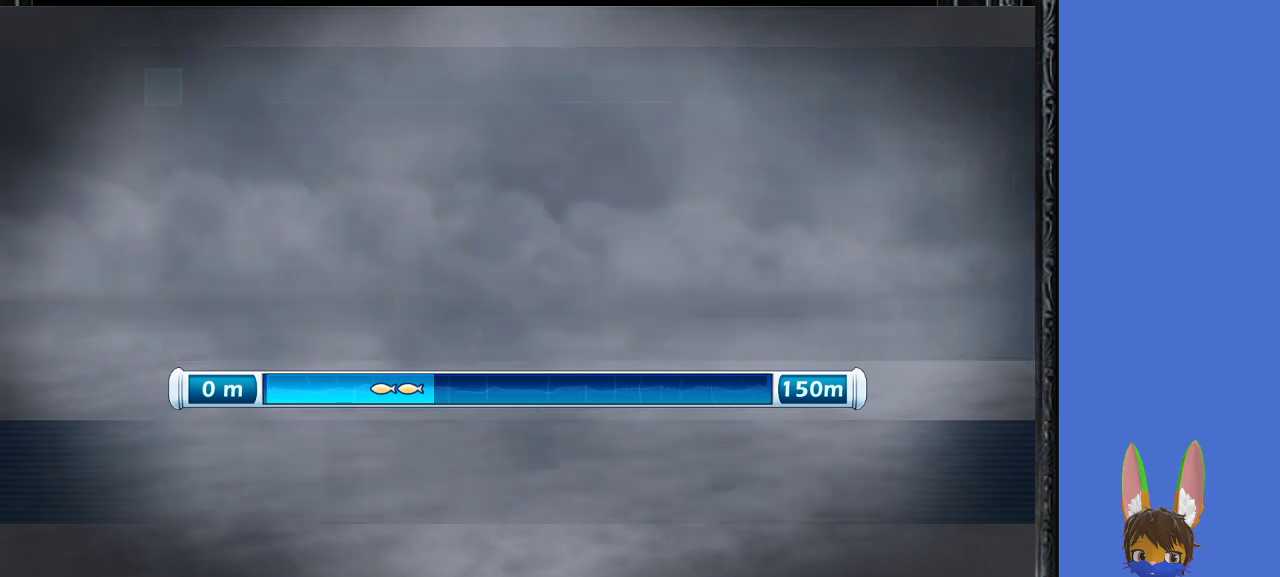
{"buttons": [], "left_stick": "center", "right_stick": "center", "events": []}
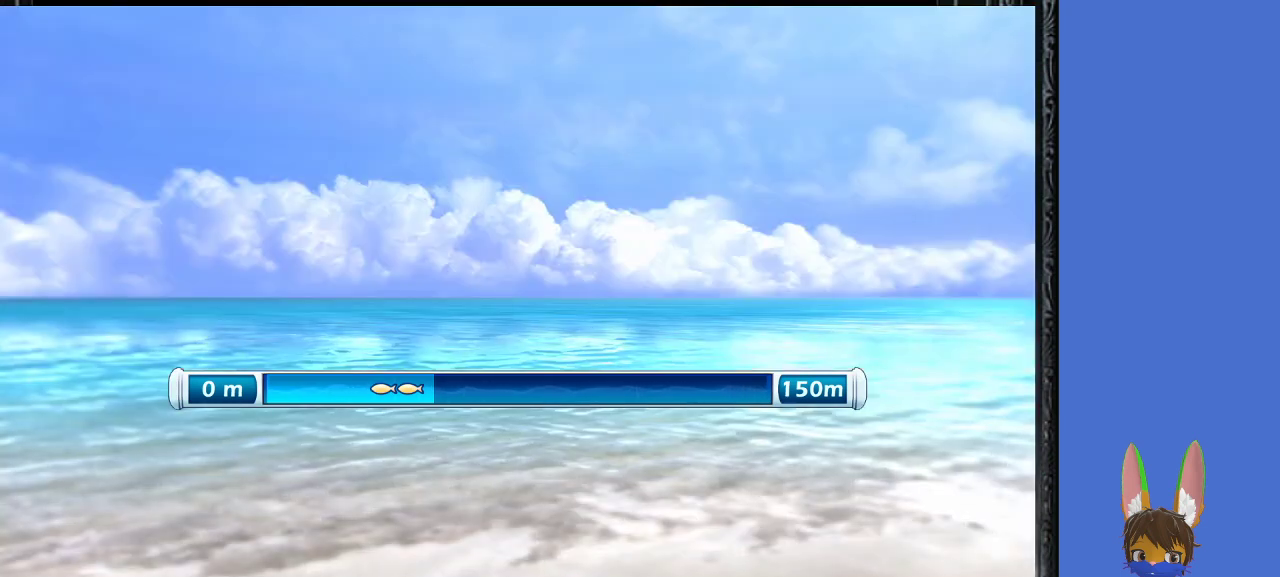
{"buttons": [], "left_stick": "center", "right_stick": "center", "events": []}
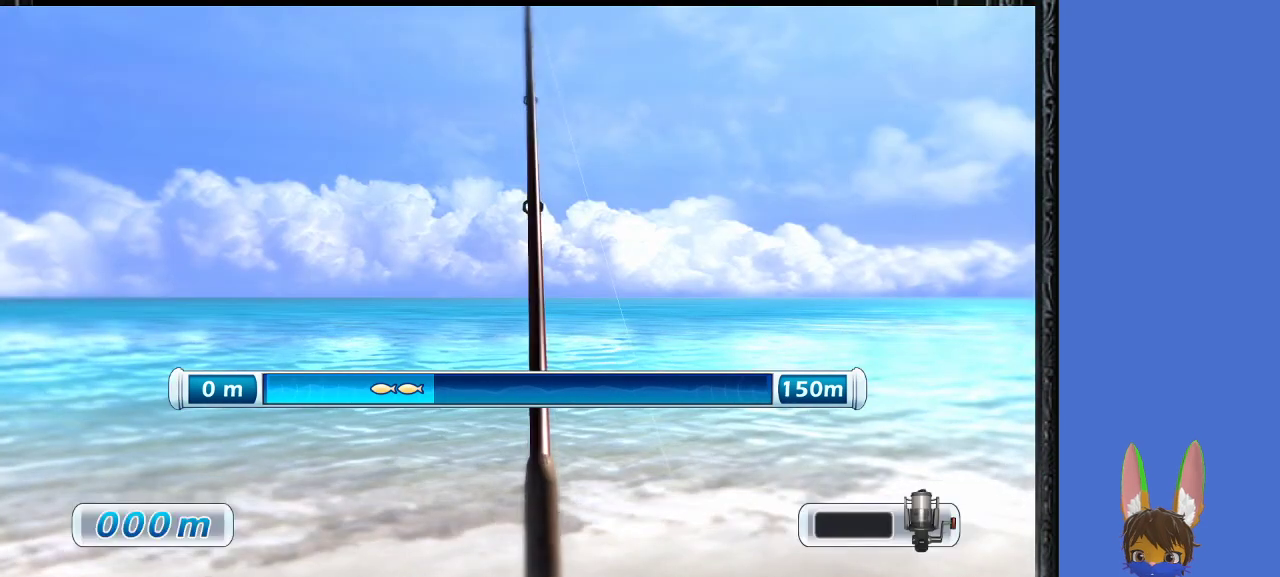
{"buttons": [], "left_stick": "center", "right_stick": "center", "events": []}
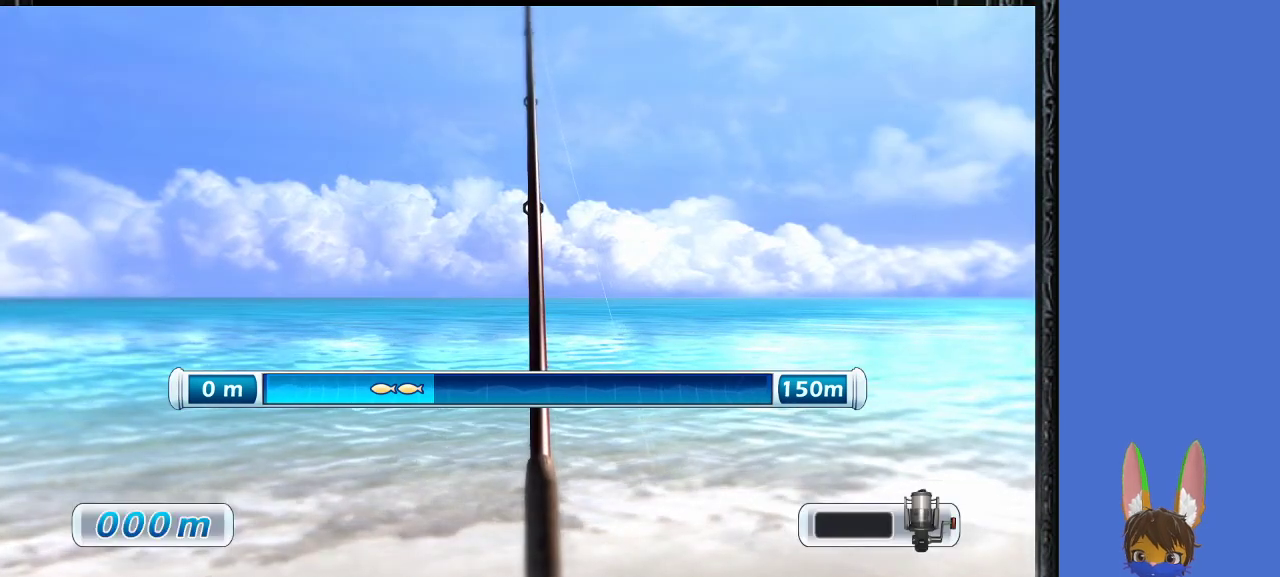
{"buttons": [], "left_stick": "center", "right_stick": "center", "events": []}
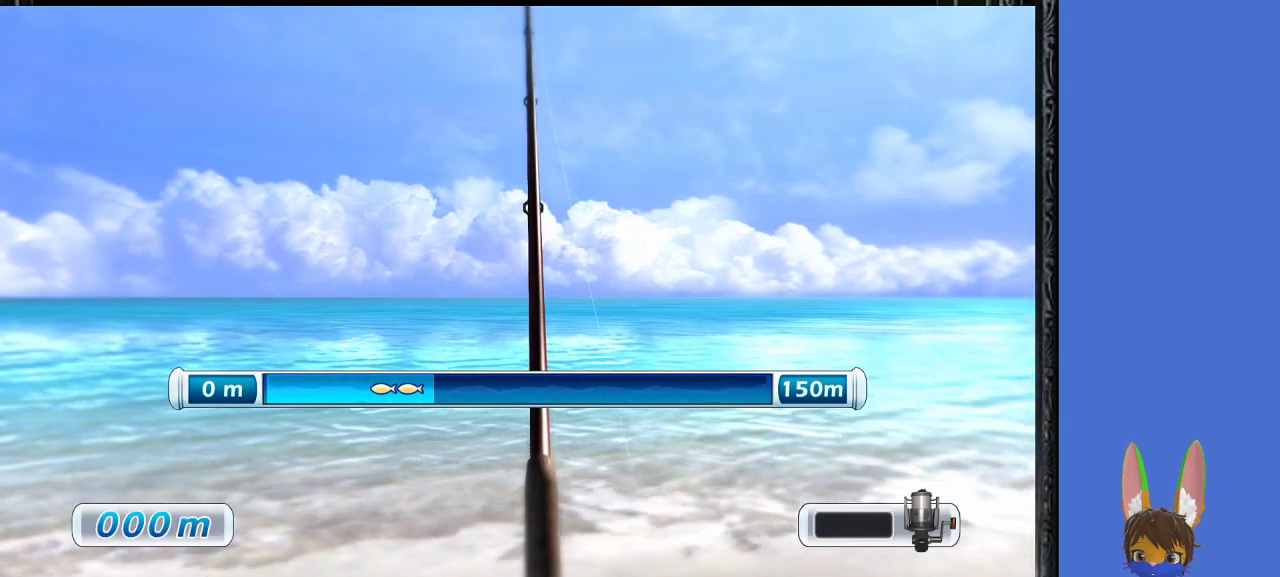
{"buttons": [], "left_stick": "center", "right_stick": "center", "events": []}
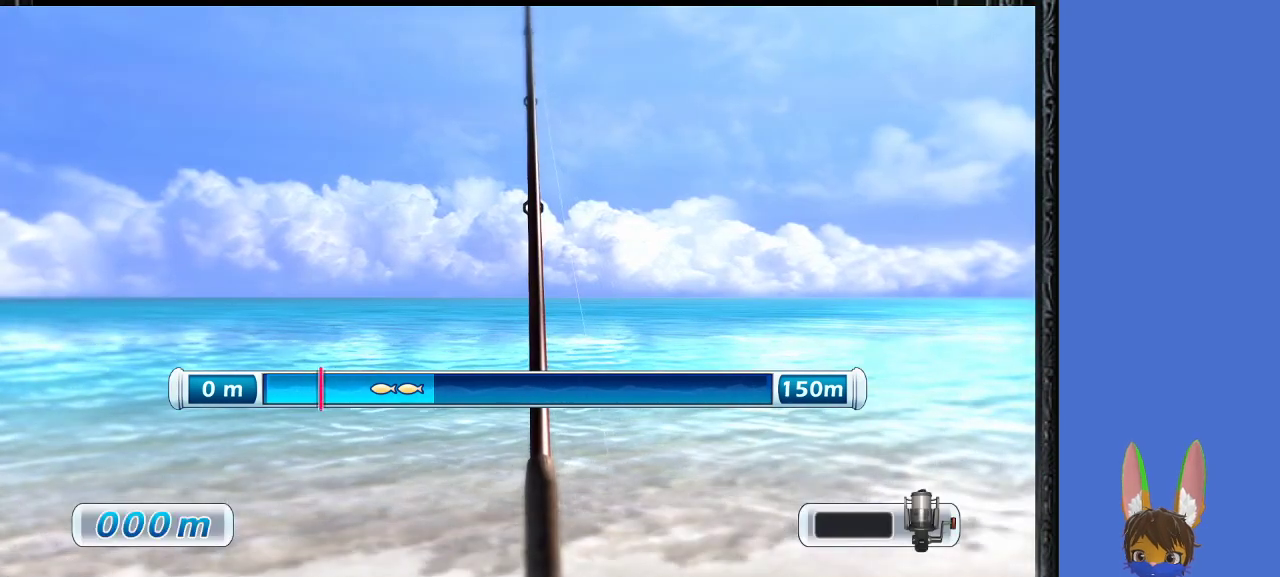
{"buttons": [], "left_stick": "center", "right_stick": "center", "events": []}
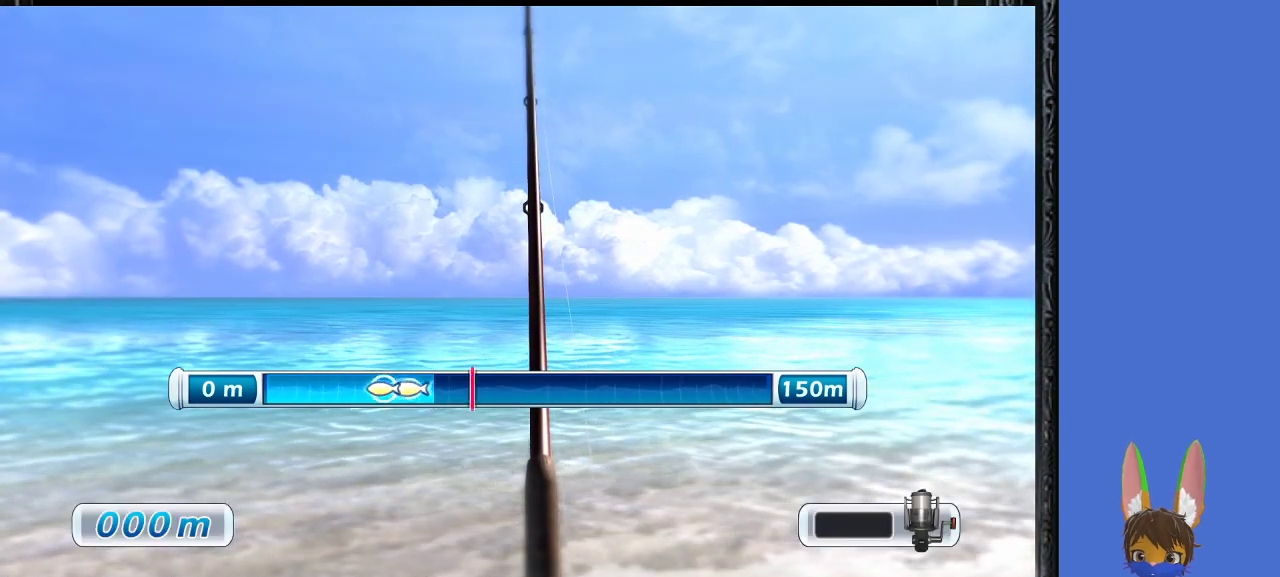
{"buttons": [], "left_stick": "center", "right_stick": "center", "events": []}
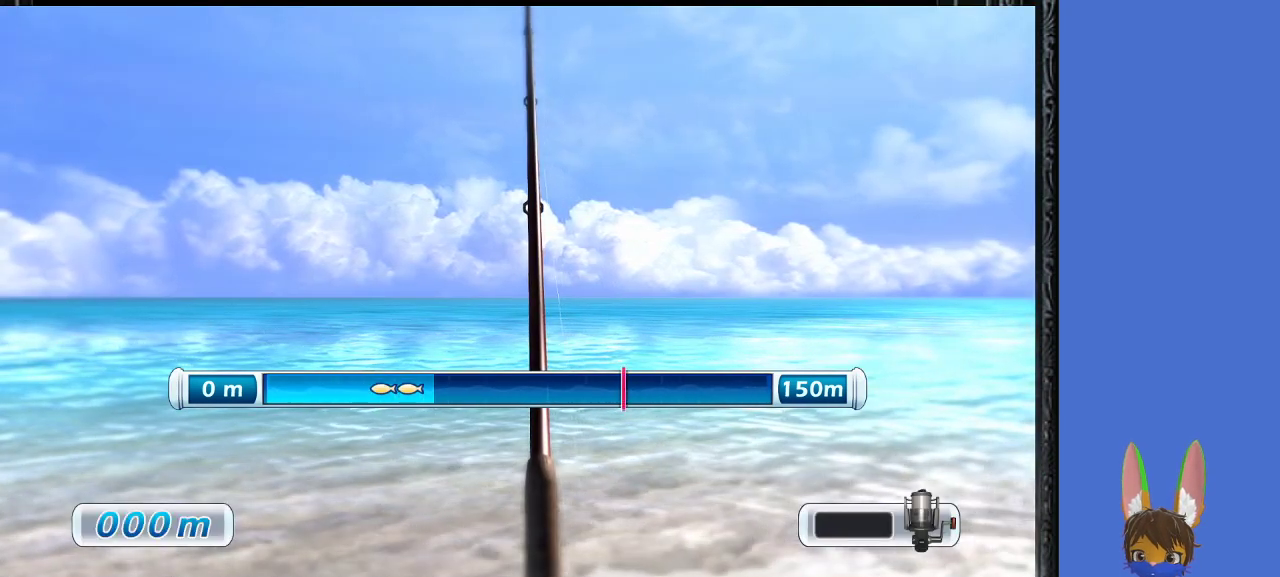
{"buttons": [], "left_stick": "center", "right_stick": "center", "events": []}
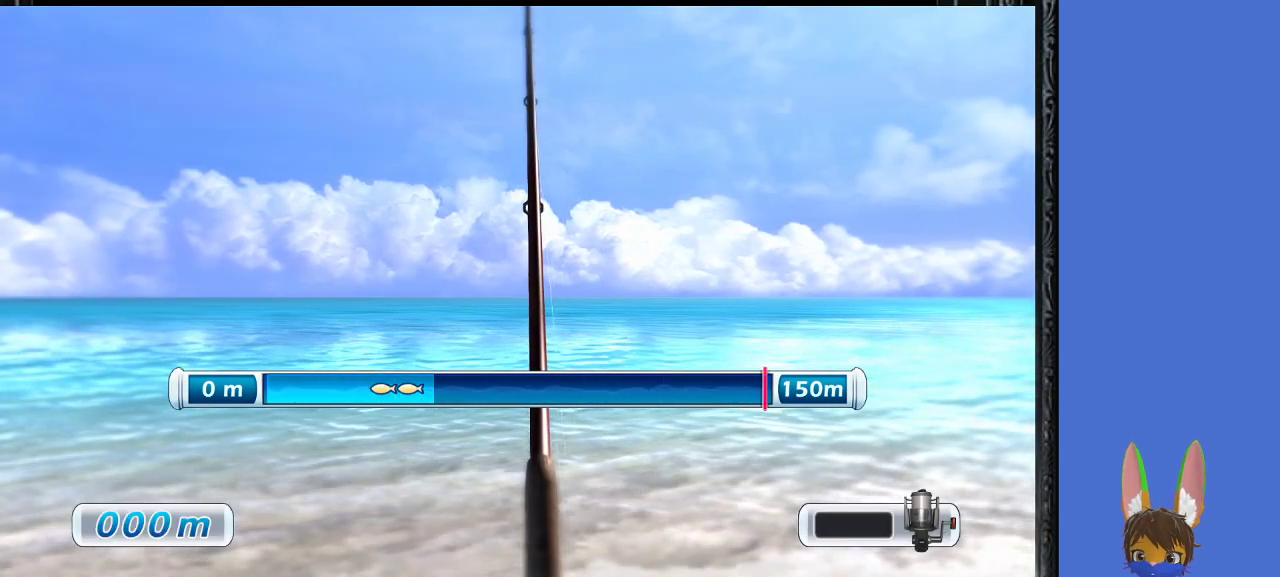
{"buttons": [], "left_stick": "center", "right_stick": "center", "events": []}
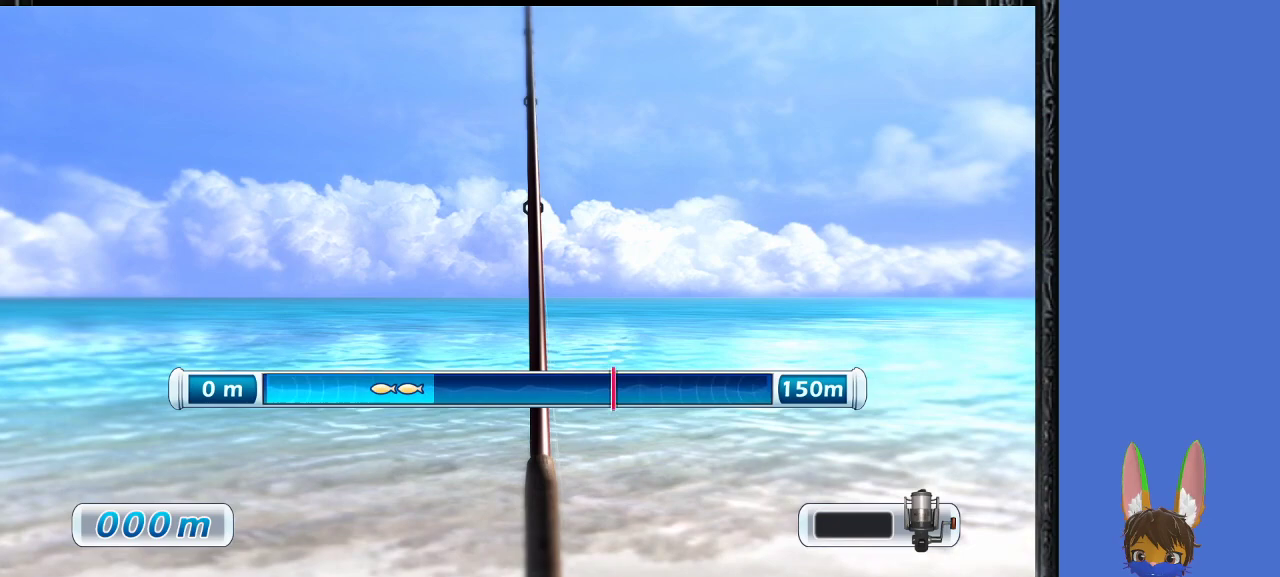
{"buttons": [], "left_stick": "center", "right_stick": "center", "events": []}
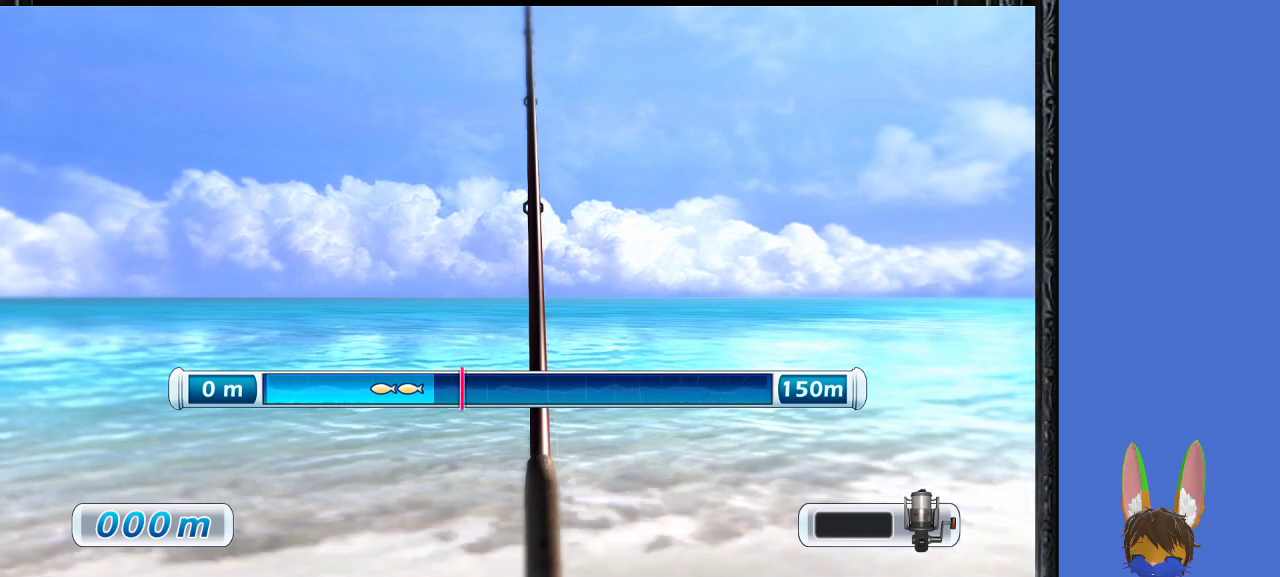
{"buttons": ["CROSS"], "left_stick": "center", "right_stick": "center", "events": [[167, "CROSS", "down"]]}
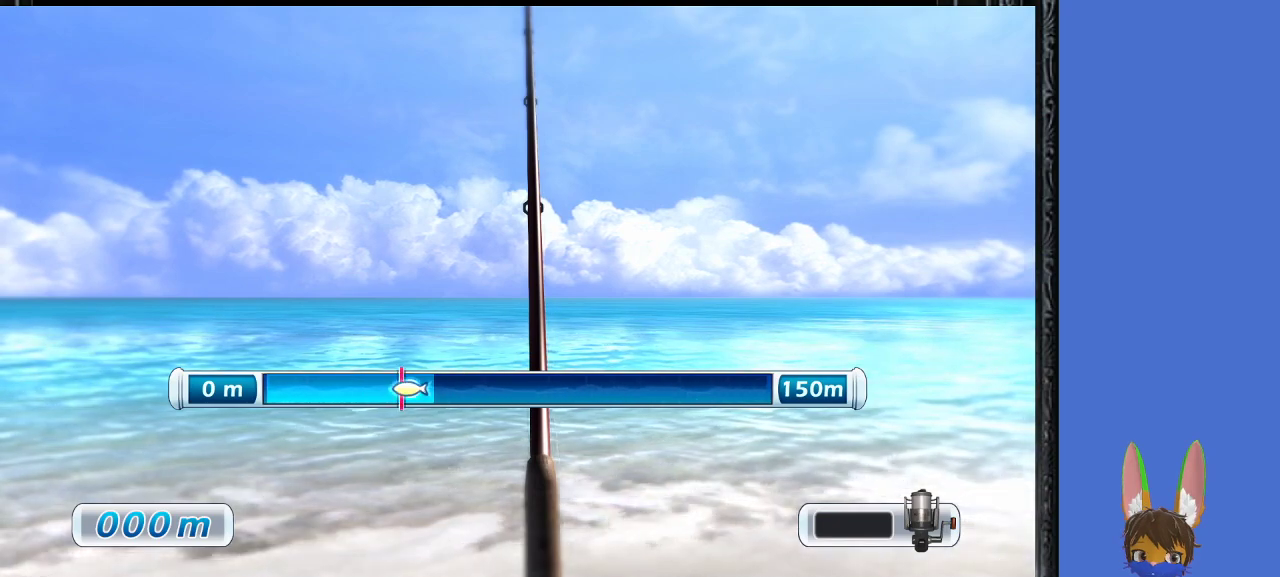
{"buttons": ["CROSS"], "left_stick": "center", "right_stick": "center", "events": []}
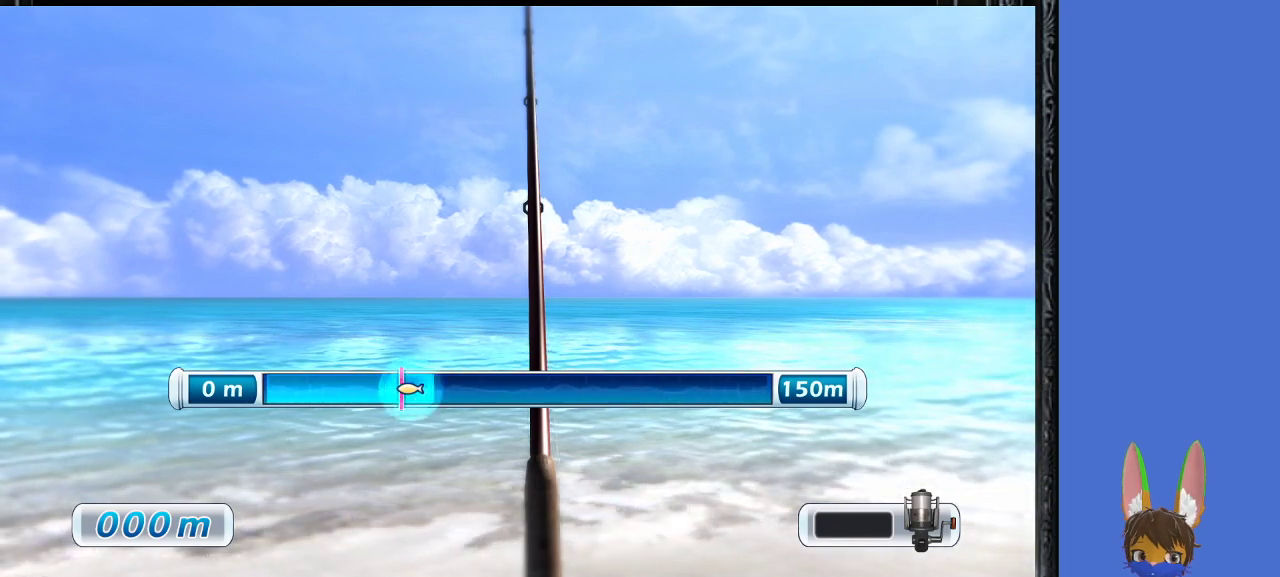
{"buttons": ["CROSS"], "left_stick": "center", "right_stick": "center", "events": []}
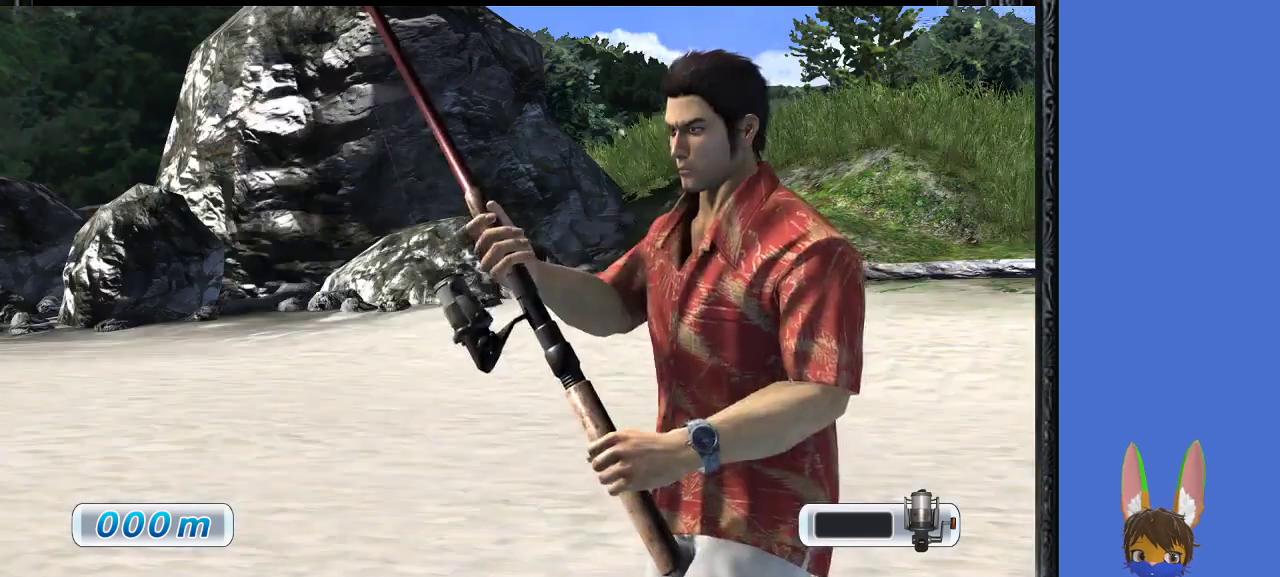
{"buttons": [], "left_stick": "center", "right_stick": "center", "events": [[167, "CROSS", "up"]]}
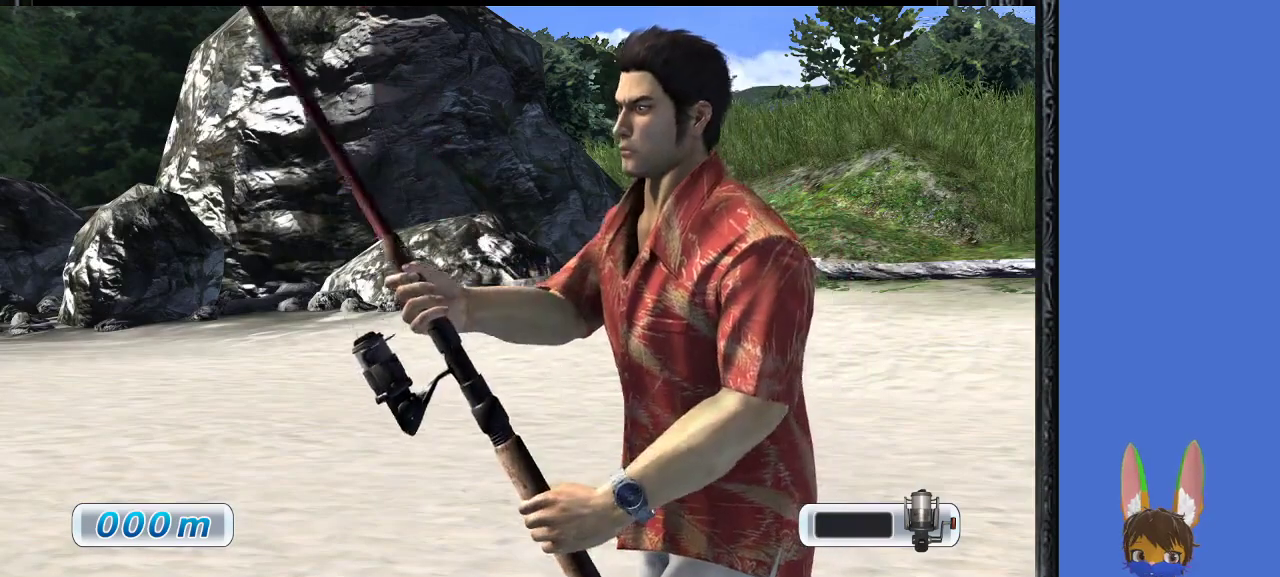
{"buttons": [], "left_stick": "center", "right_stick": "center", "events": []}
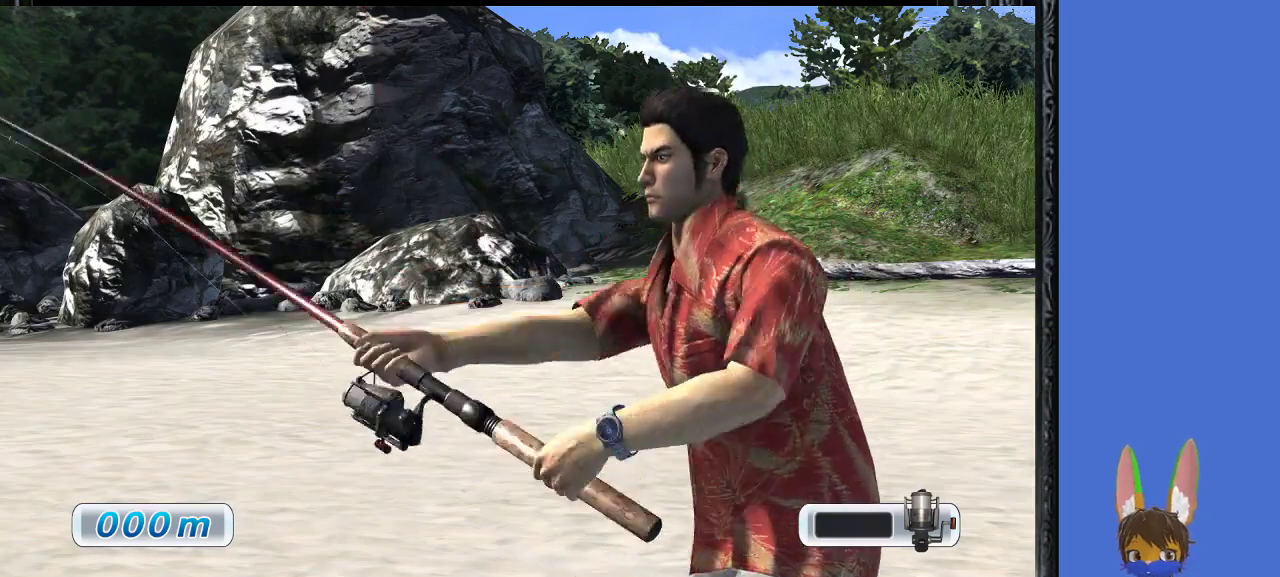
{"buttons": [], "left_stick": "center", "right_stick": "center", "events": []}
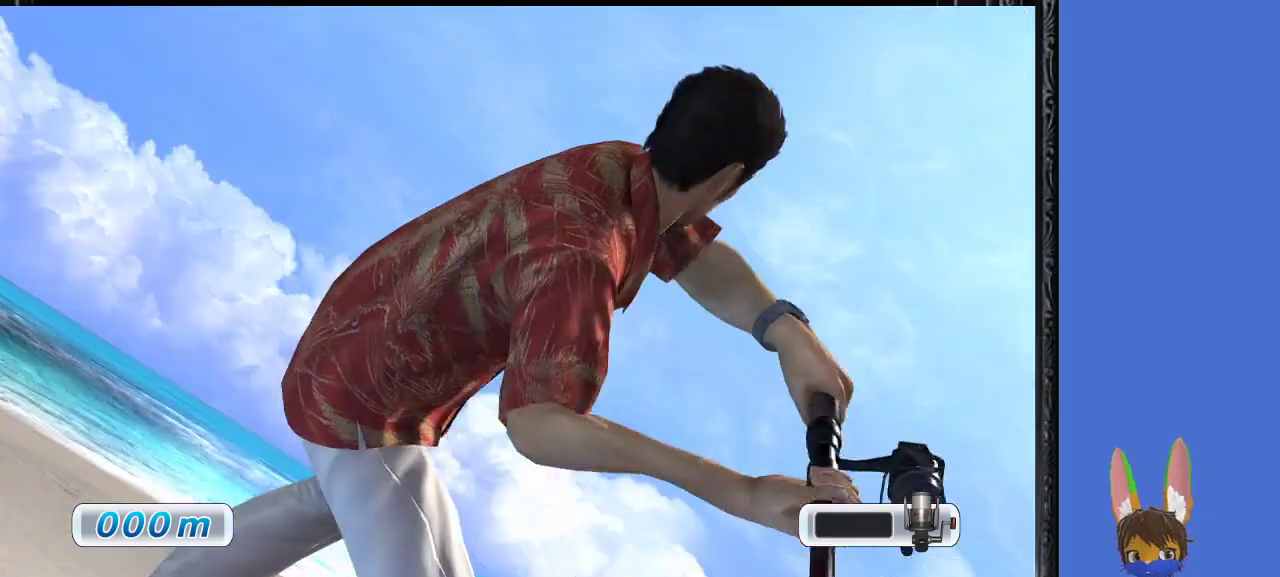
{"buttons": [], "left_stick": "center", "right_stick": "center", "events": []}
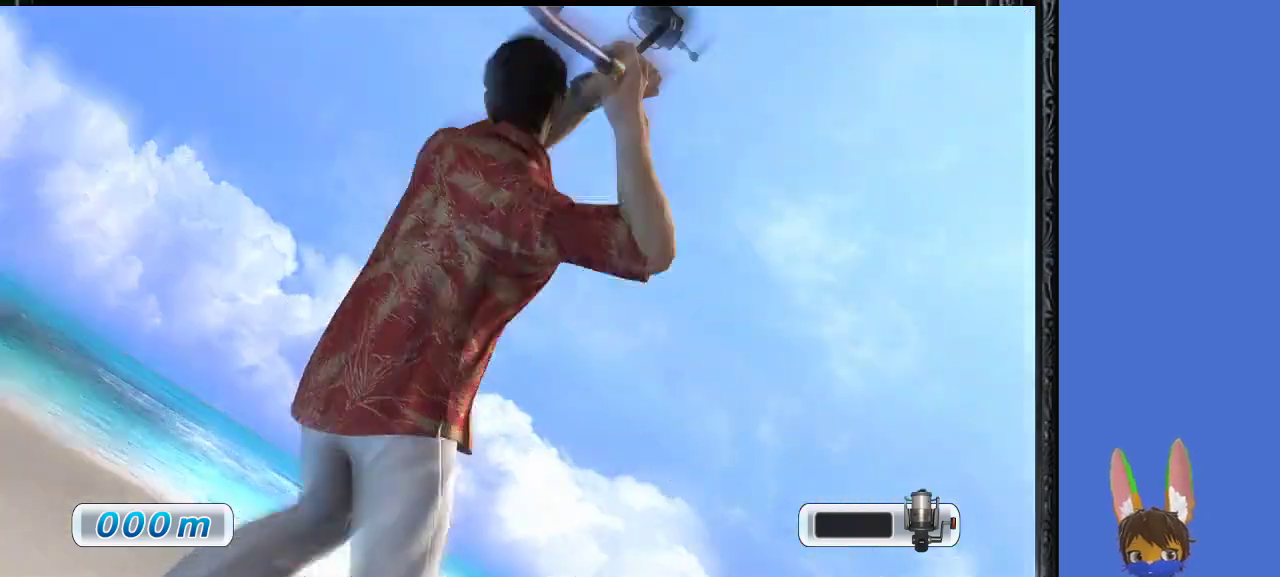
{"buttons": [], "left_stick": "center", "right_stick": "center", "events": []}
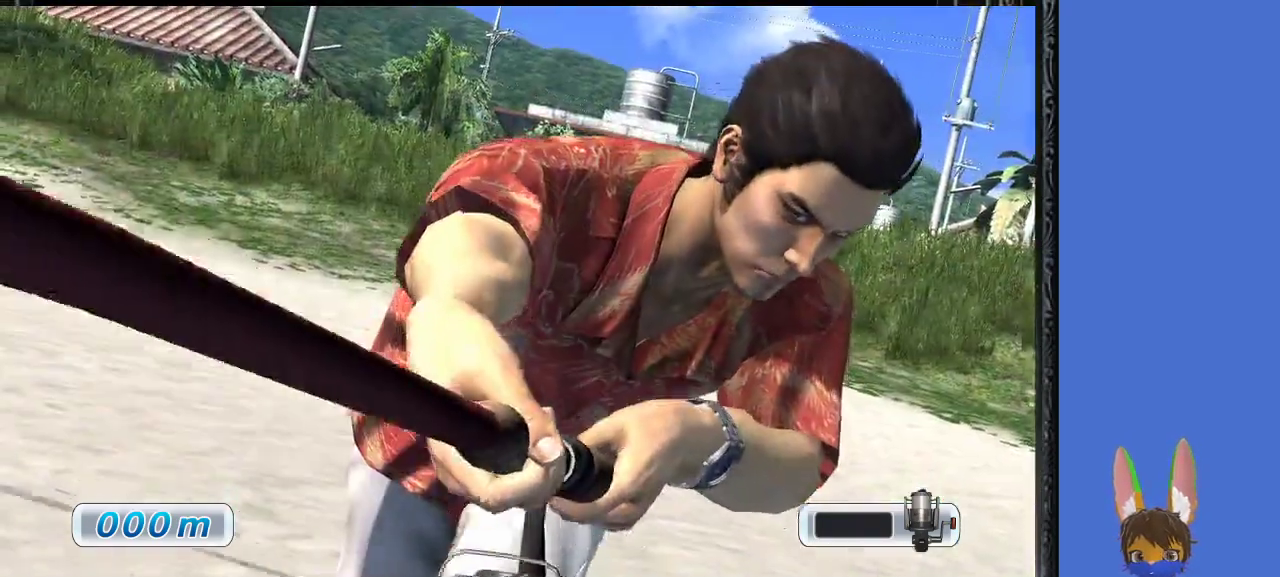
{"buttons": [], "left_stick": "center", "right_stick": "center", "events": []}
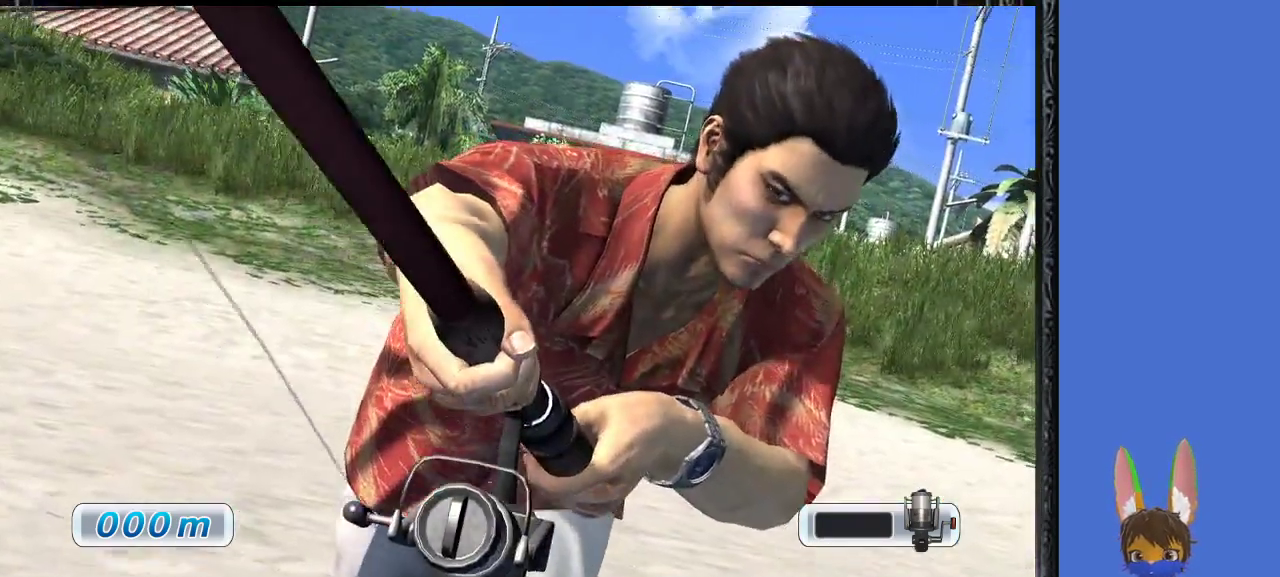
{"buttons": [], "left_stick": "center", "right_stick": "center", "events": []}
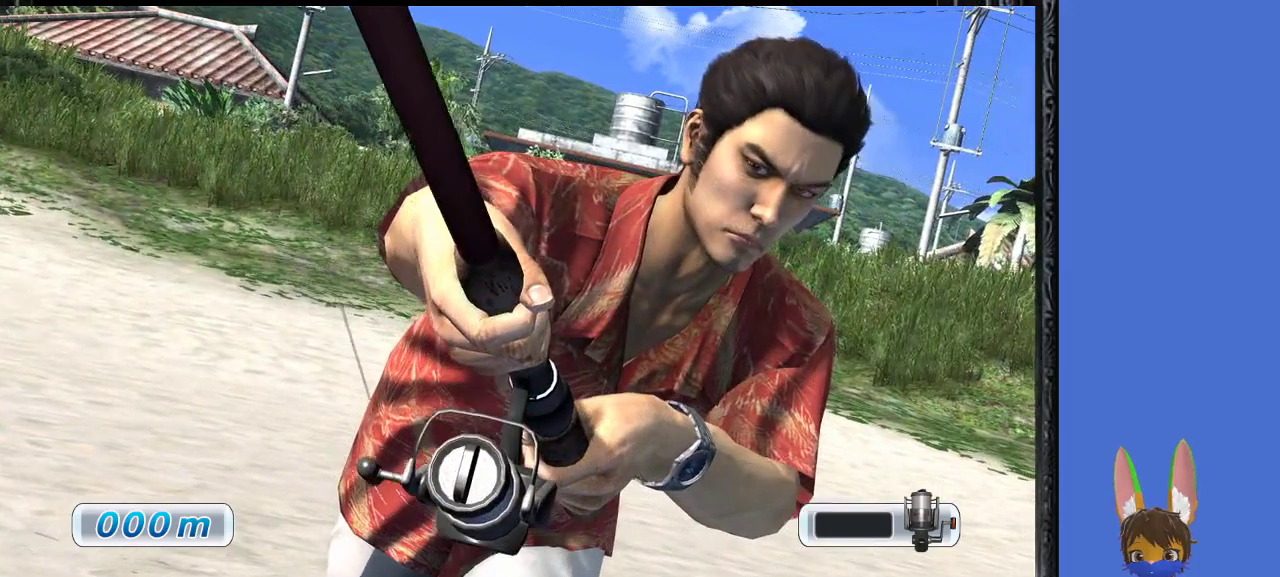
{"buttons": [], "left_stick": "center", "right_stick": "center", "events": []}
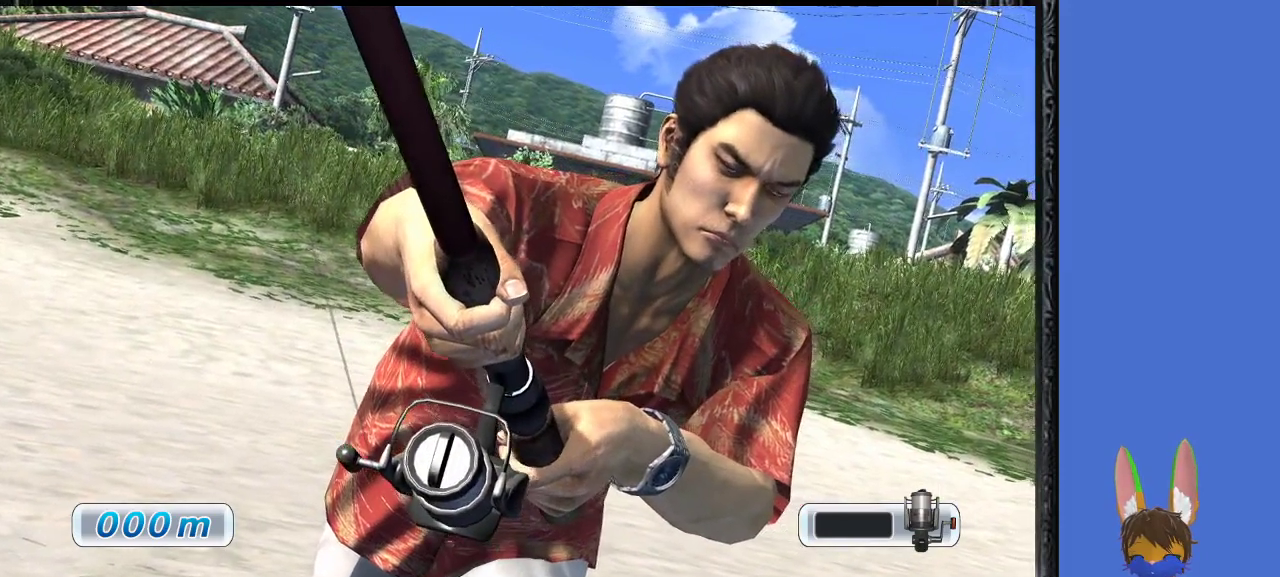
{"buttons": [], "left_stick": "center", "right_stick": "center", "events": []}
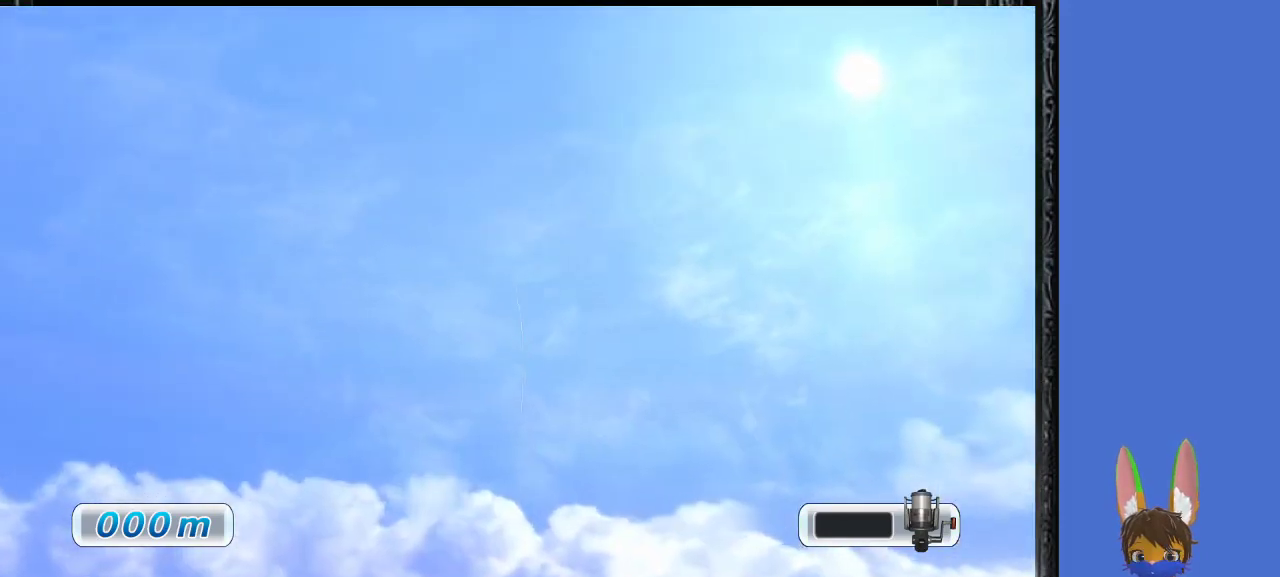
{"buttons": [], "left_stick": "center", "right_stick": "center", "events": []}
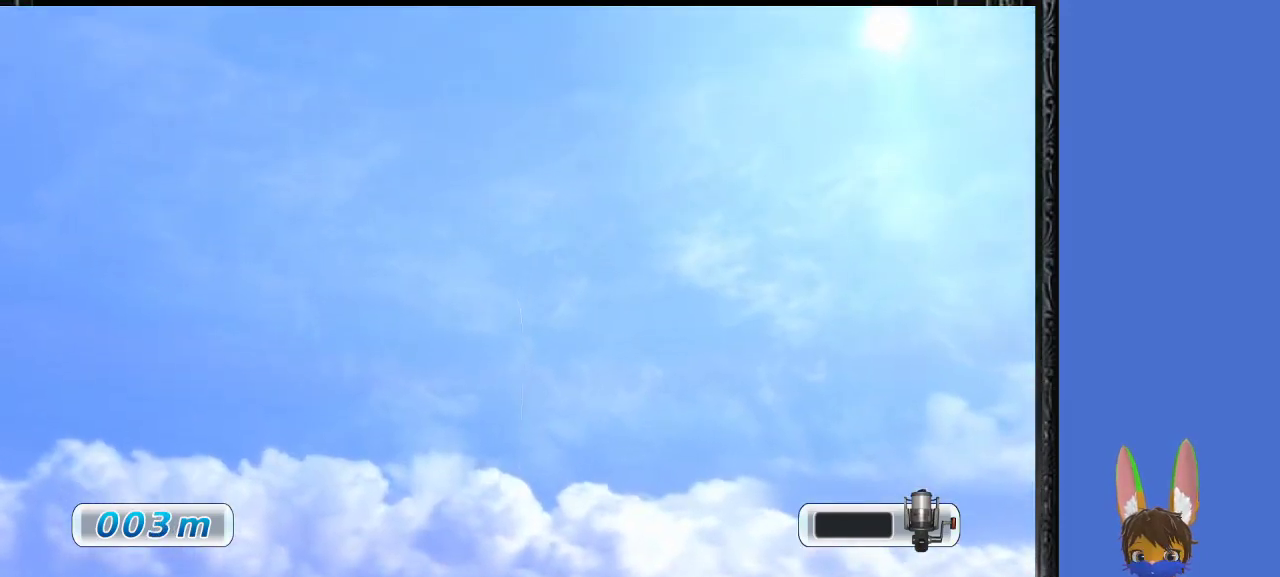
{"buttons": [], "left_stick": "center", "right_stick": "center", "events": []}